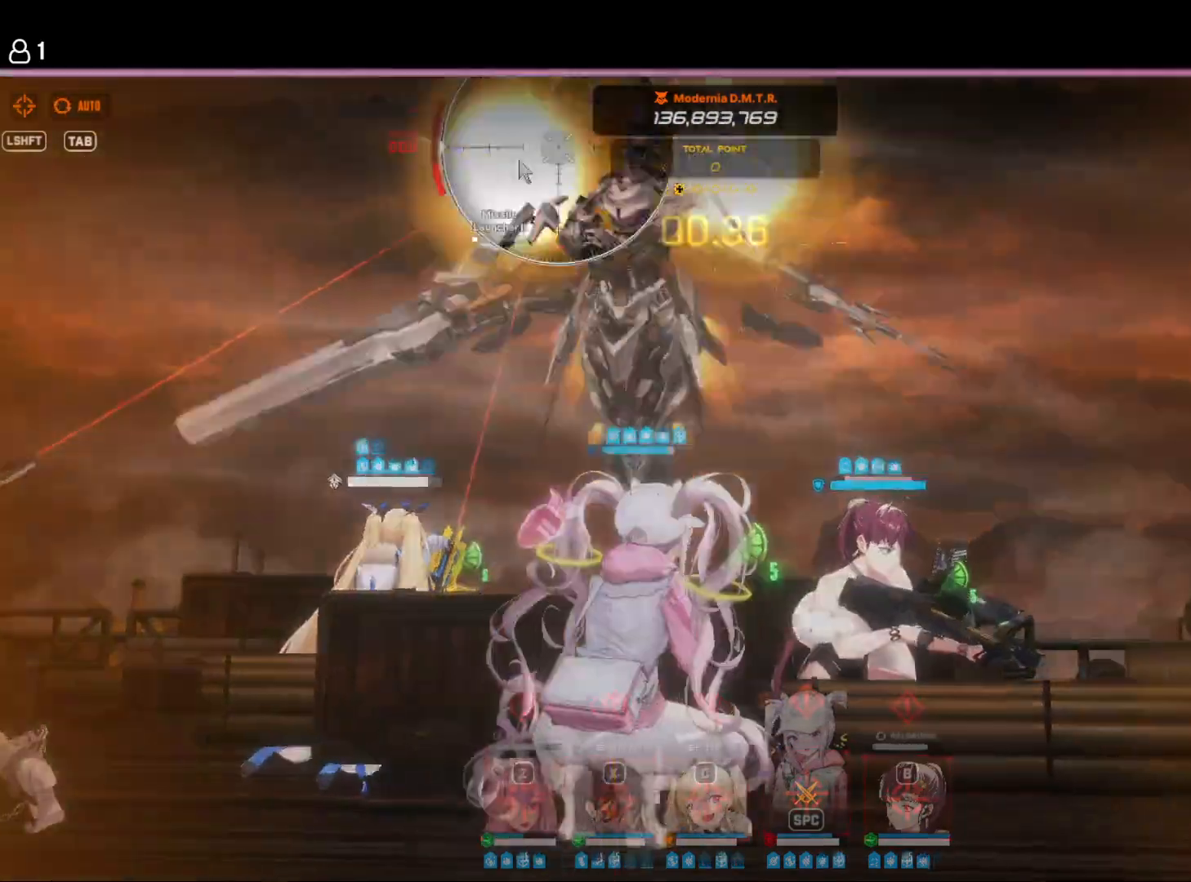
Gameplay with keyboard and mouse; each line is a JSON object with the keys held at the frame after it. "events" lists presses ("down") and releases ("up") of "1", "2", "3", "4", "5", "6", "a", "d", "e", "q", "r", "s", "space" and "w" between this image and that frame as [ms after this image, input, new state], when the widget could be followed in between. No other keys are recorded. Mouse buttons are not recorded. Not read: mouse_move.
{"keys": [], "events": [[166, "space", "down"], [250, "space", "up"]]}
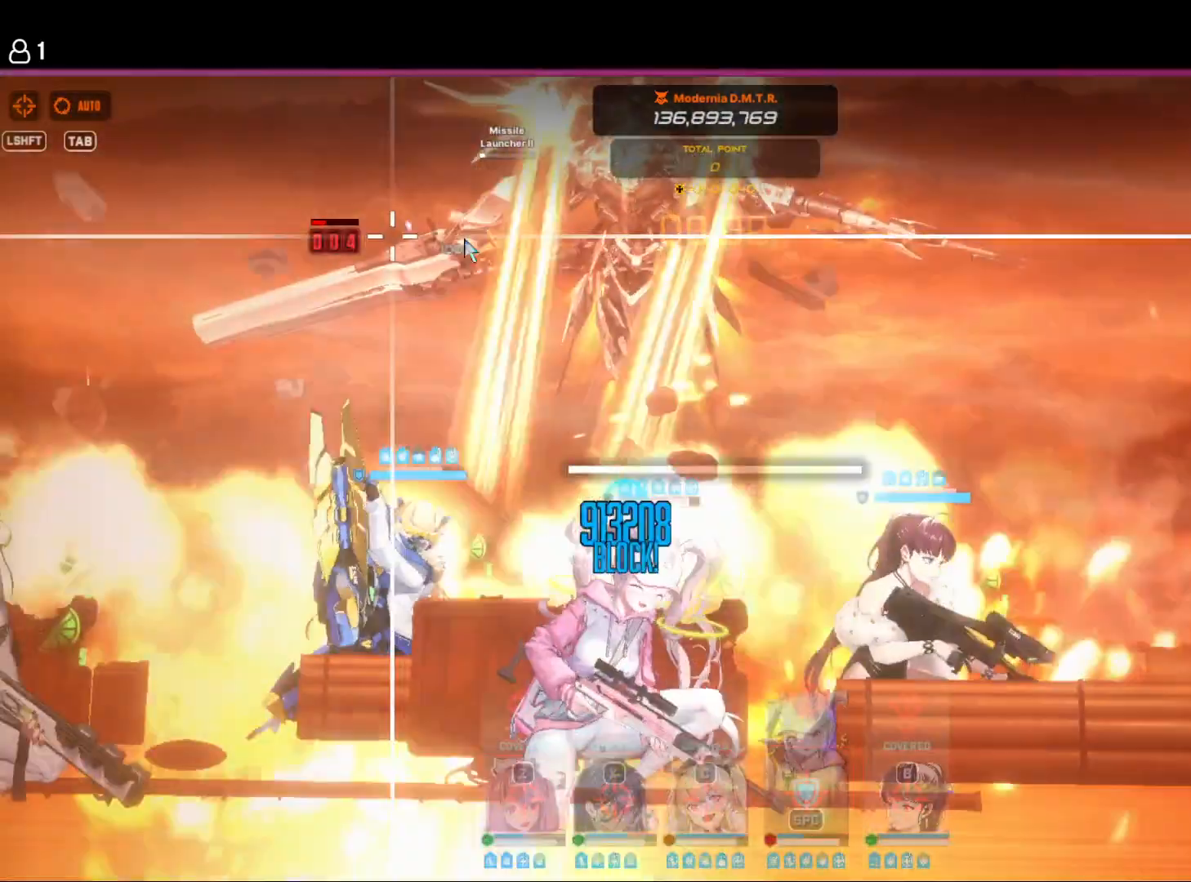
{"keys": [], "events": []}
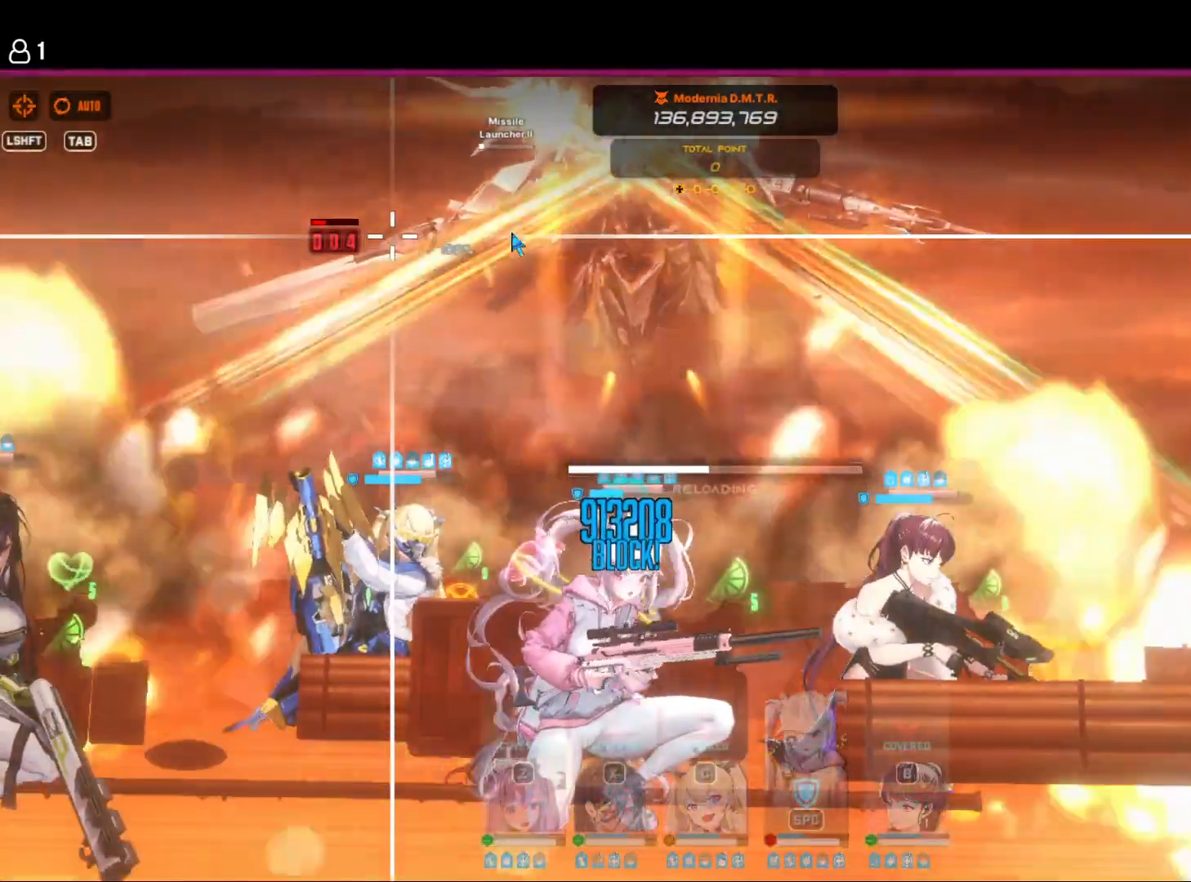
{"keys": [], "events": []}
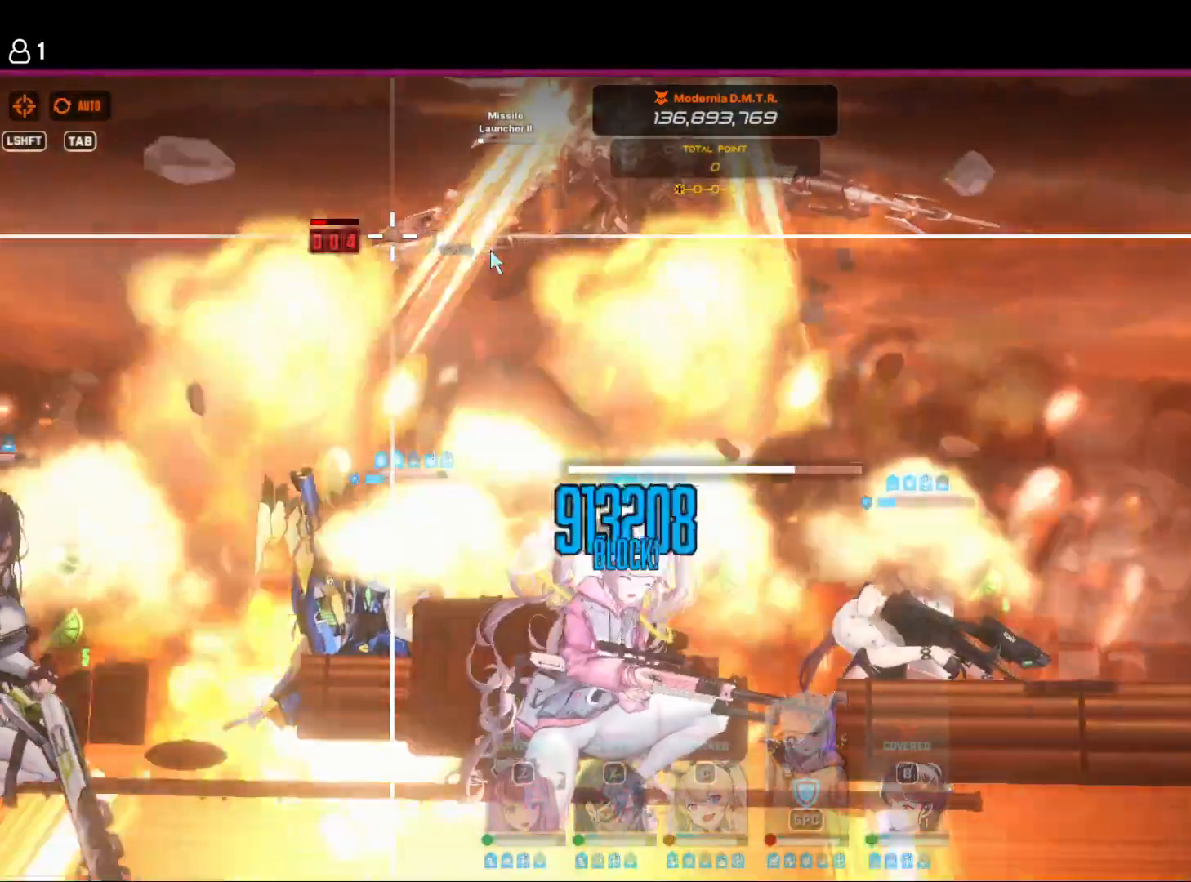
{"keys": [], "events": [[300, "space", "down"], [450, "space", "up"]]}